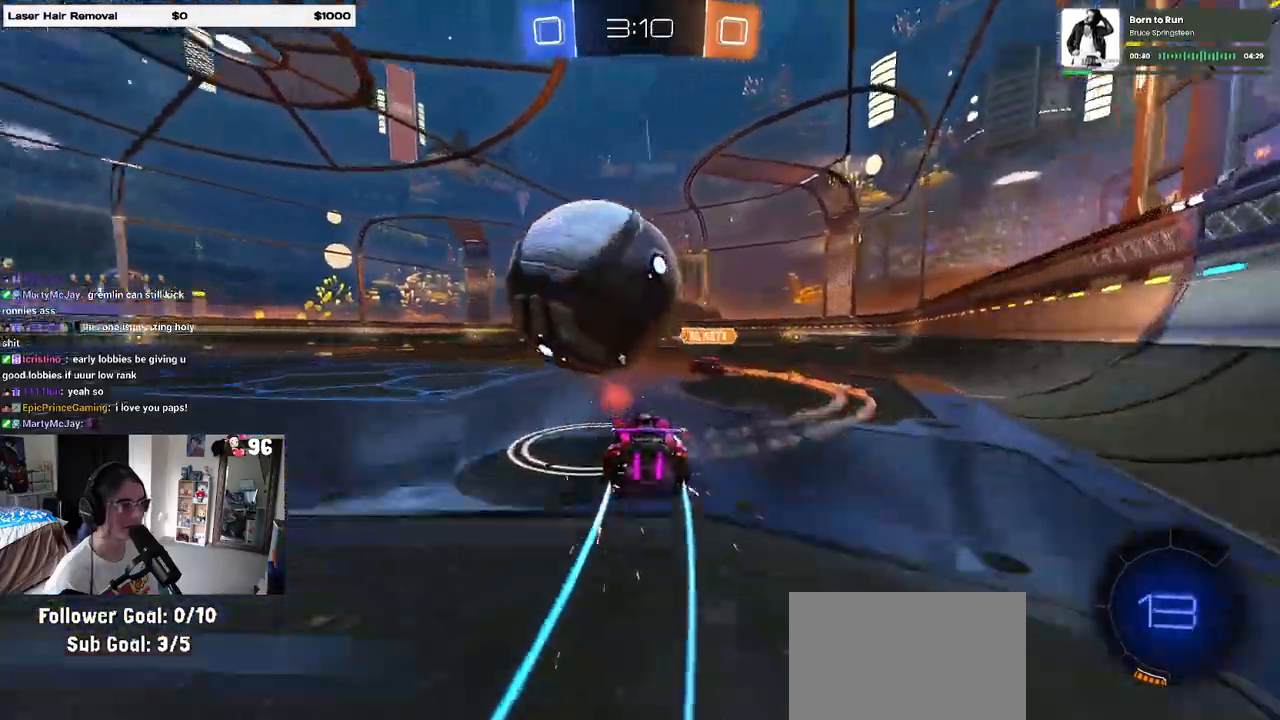
Gameplay with a controller (PlayStation layout); each line is a JSON object with the inputs held at the frame after it. "events" lists button and stick changes between this image and that frame as [ms after this image, input, new state], when the widget could be followed in between. Not read: R2.
{"buttons": ["CROSS"], "left_stick": "down", "right_stick": "center", "events": [[50, "left_stick", "right"], [150, "left_stick", "center"], [283, "left_stick", "left"], [400, "left_stick", "down"], [467, "CROSS", "down"]]}
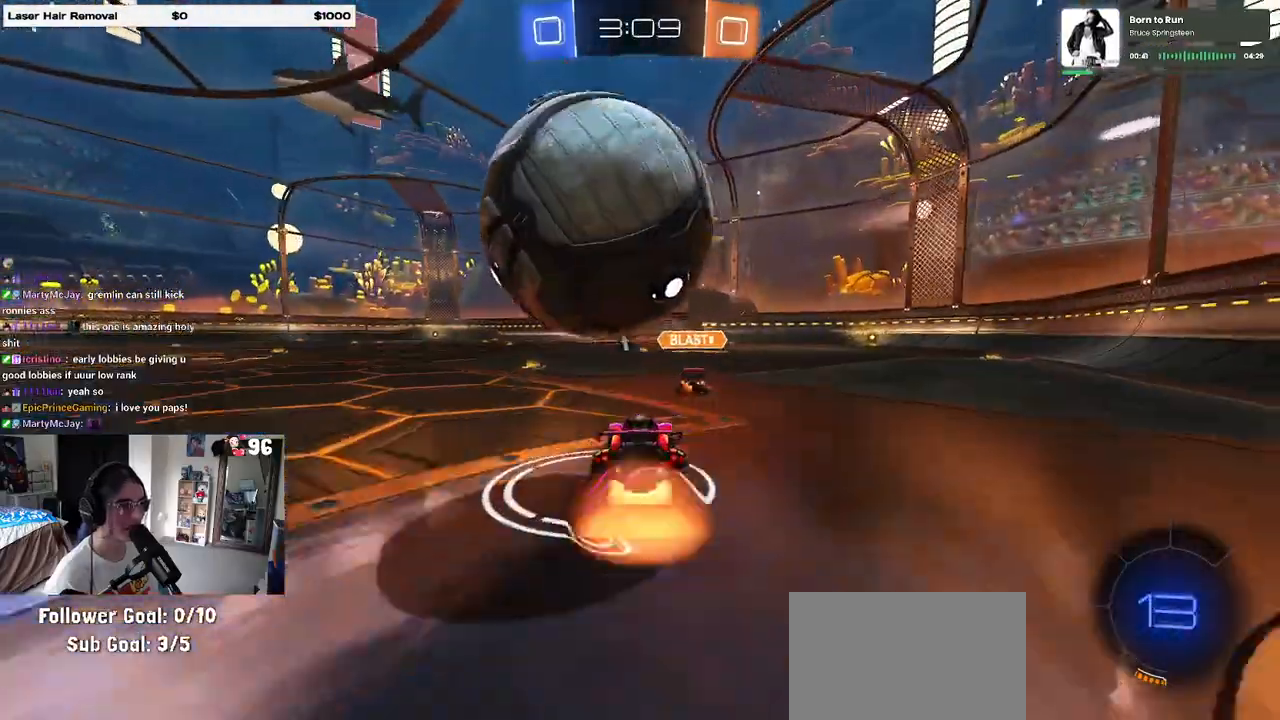
{"buttons": [], "left_stick": "up-right", "right_stick": "center", "events": [[117, "CROSS", "up"], [200, "CROSS", "down"], [200, "left_stick", "center"], [283, "left_stick", "down-right"], [317, "CROSS", "up"], [500, "left_stick", "up-right"]]}
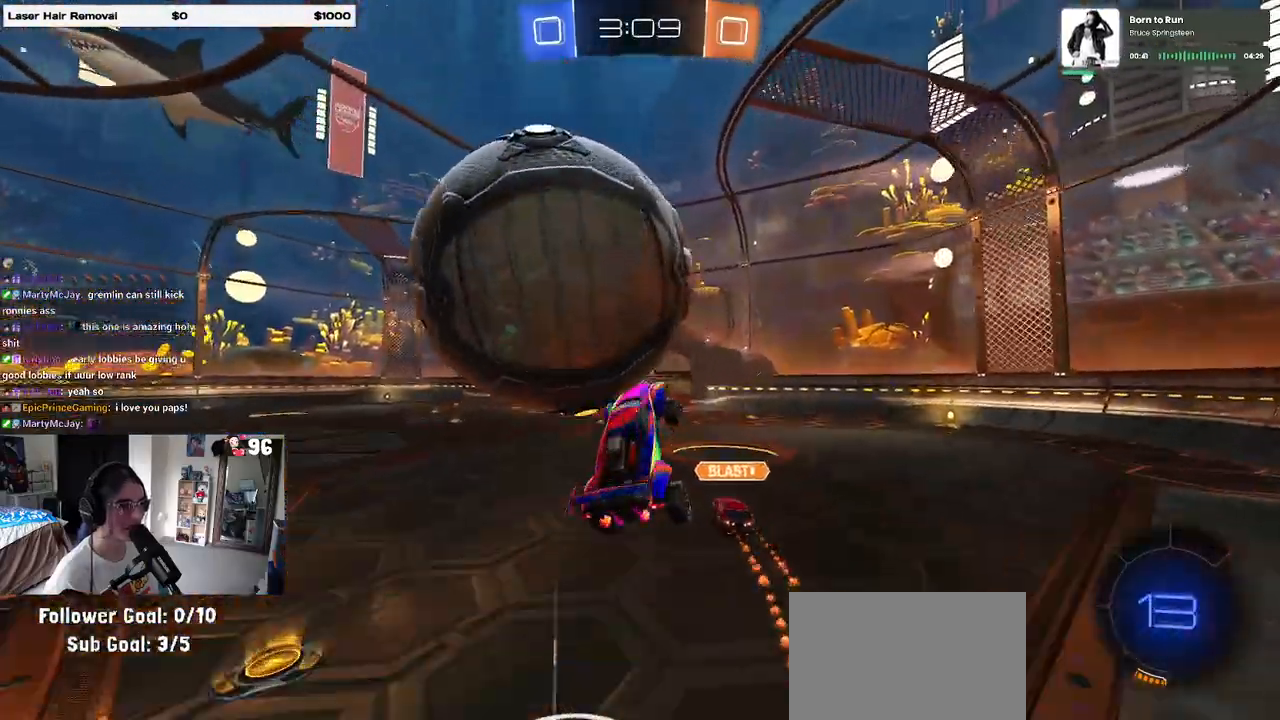
{"buttons": [], "left_stick": "down-right", "right_stick": "center", "events": [[50, "L1", "down"], [50, "left_stick", "up"], [217, "left_stick", "left"], [433, "left_stick", "down-right"], [467, "L1", "up"]]}
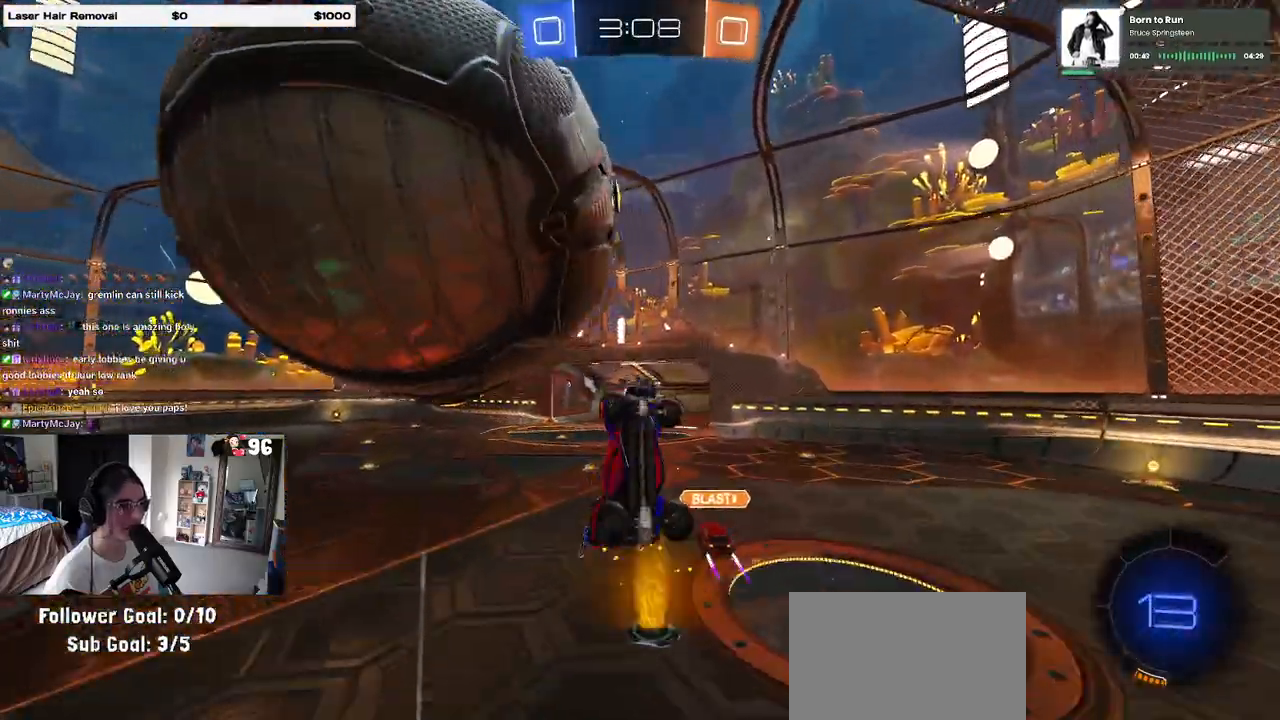
{"buttons": ["L1"], "left_stick": "up-right", "right_stick": "center", "events": [[233, "L1", "down"], [250, "left_stick", "right"], [467, "left_stick", "up-right"]]}
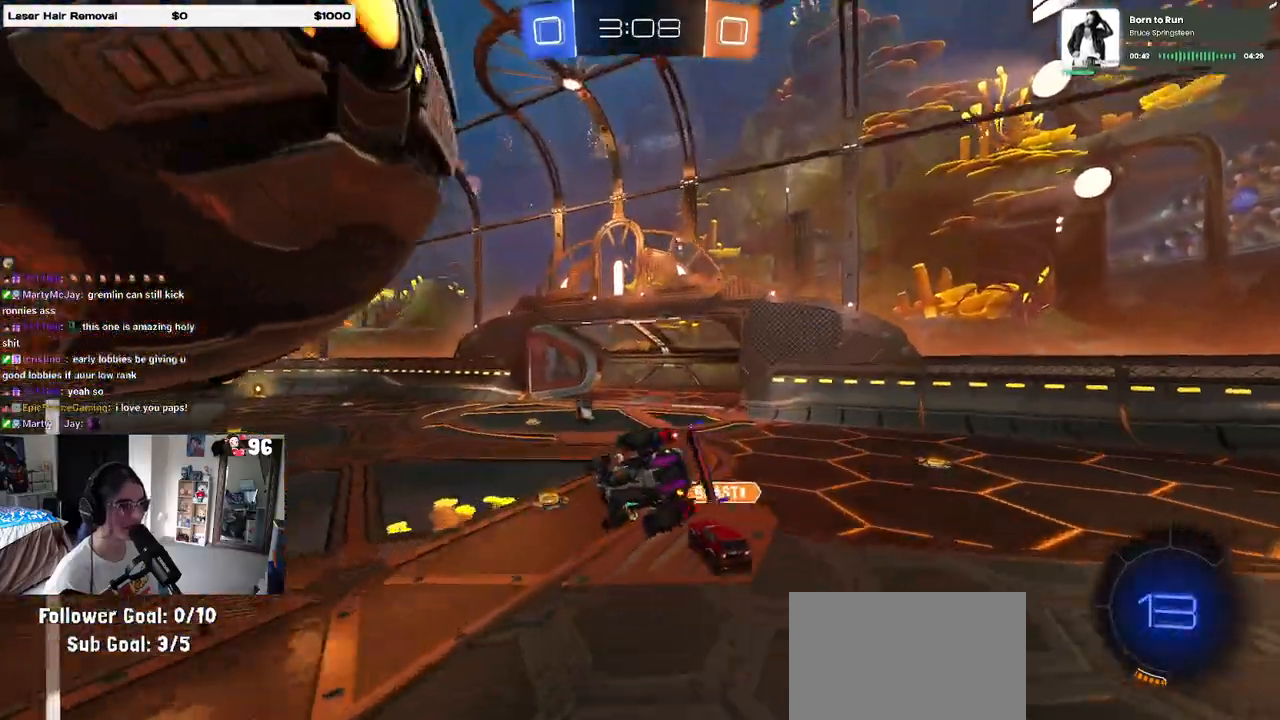
{"buttons": ["R1"], "left_stick": "down-left", "right_stick": "center", "events": [[100, "R1", "down"], [150, "left_stick", "center"], [183, "L1", "up"], [250, "left_stick", "left"], [433, "left_stick", "down-left"]]}
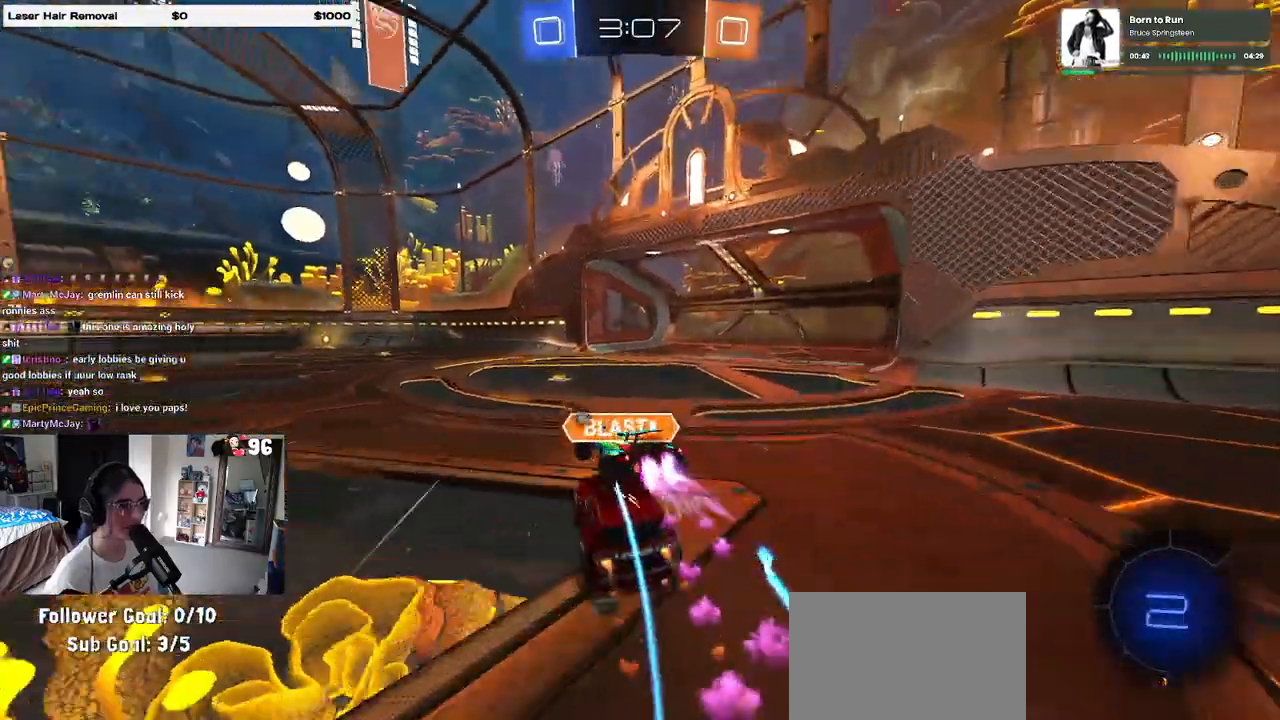
{"buttons": ["R1"], "left_stick": "left", "right_stick": "center", "events": [[33, "left_stick", "center"], [167, "left_stick", "right"], [333, "left_stick", "center"], [400, "left_stick", "left"]]}
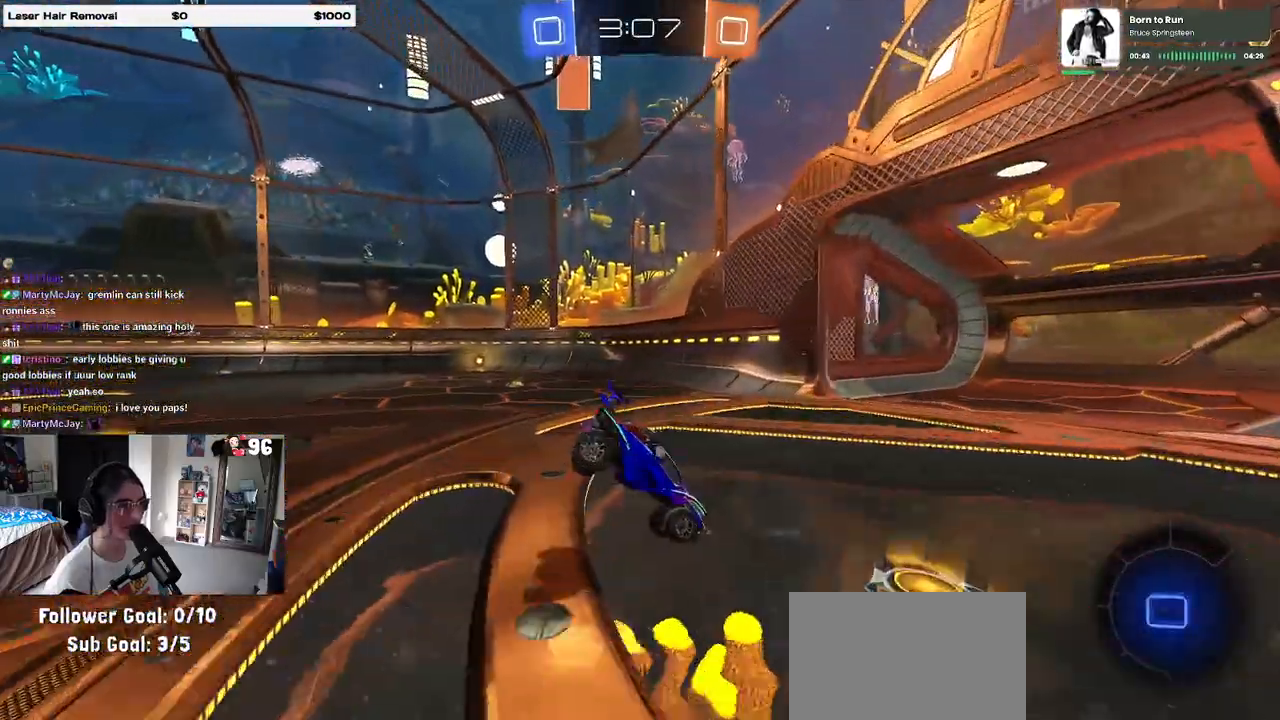
{"buttons": [], "left_stick": "center", "right_stick": "center", "events": [[33, "TRIANGLE", "down"], [133, "left_stick", "down-right"], [150, "R1", "up"], [150, "TRIANGLE", "up"], [317, "left_stick", "center"]]}
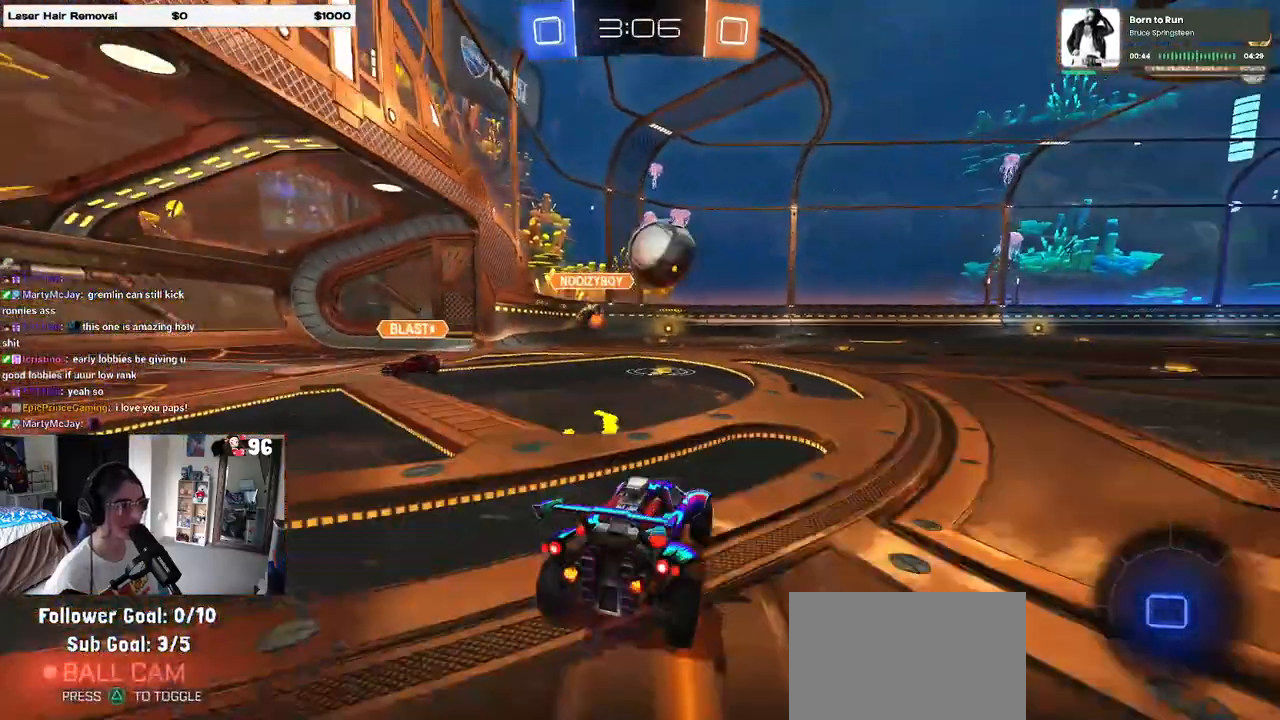
{"buttons": [], "left_stick": "right", "right_stick": "center", "events": [[283, "left_stick", "right"]]}
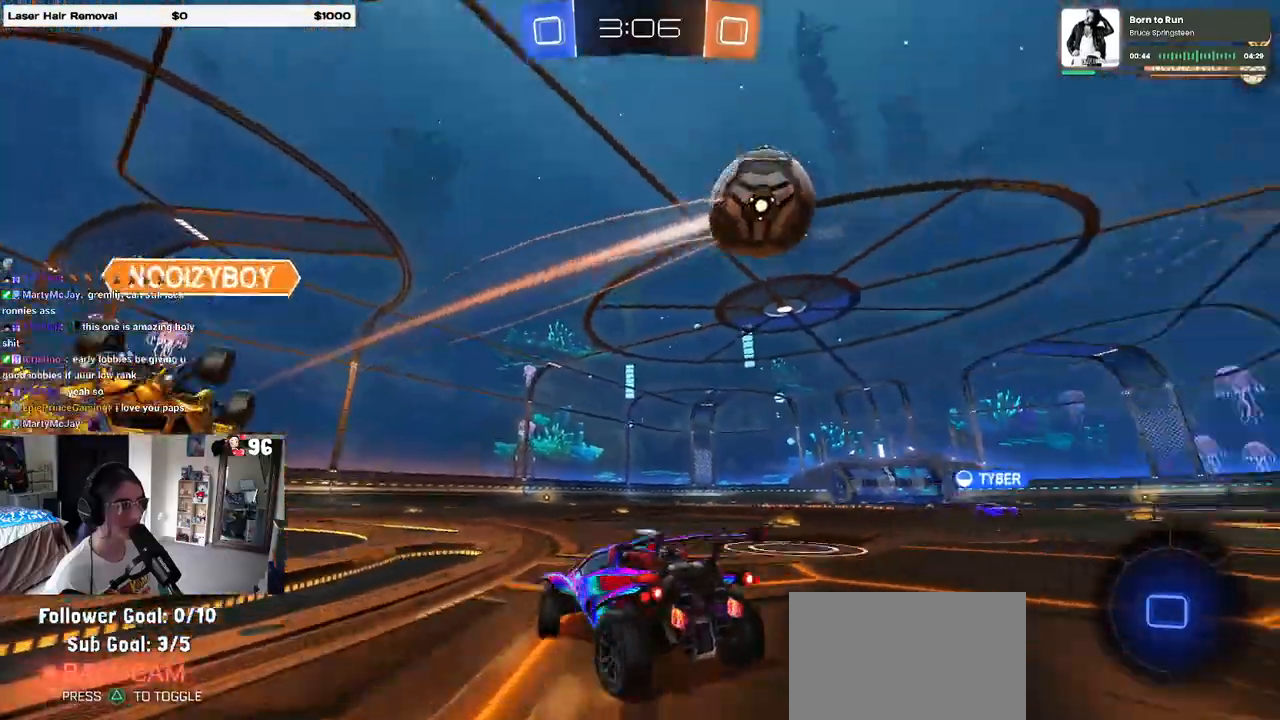
{"buttons": [], "left_stick": "right", "right_stick": "center", "events": [[83, "TRIANGLE", "down"], [83, "left_stick", "center"], [133, "left_stick", "left"], [200, "TRIANGLE", "up"], [200, "left_stick", "center"], [250, "left_stick", "right"]]}
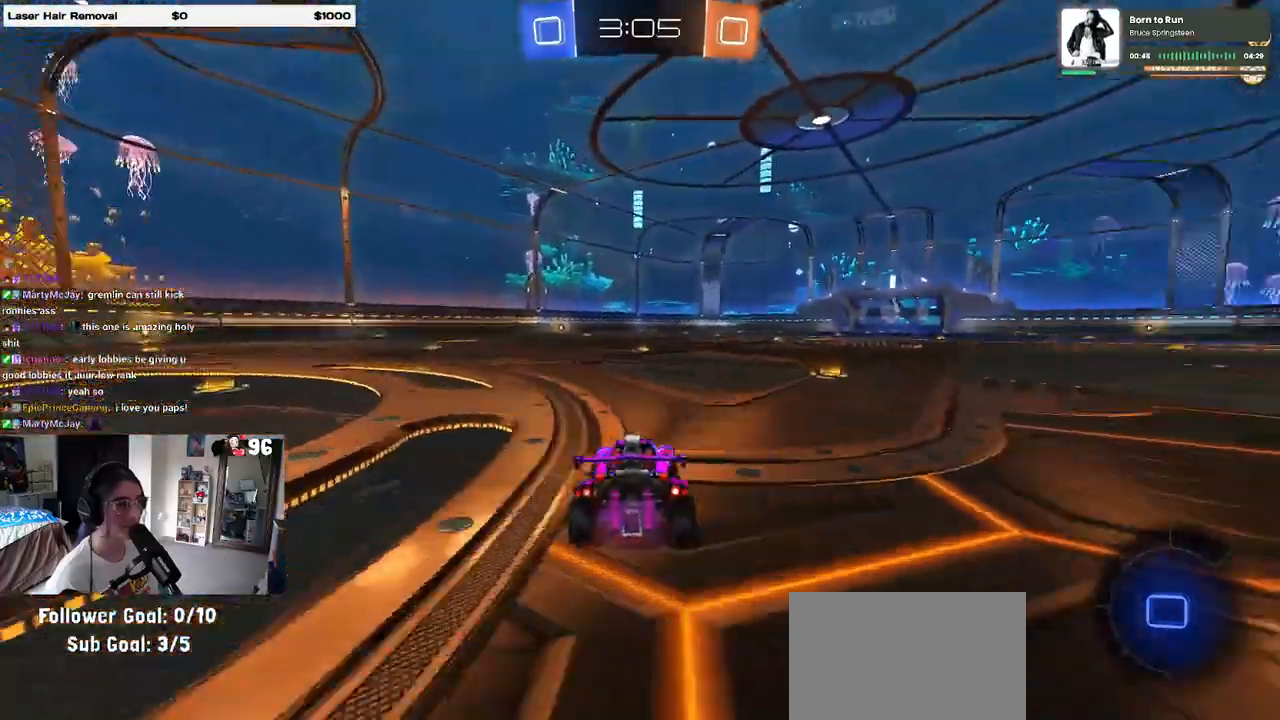
{"buttons": [], "left_stick": "center", "right_stick": "center", "events": [[33, "TRIANGLE", "down"], [167, "TRIANGLE", "up"], [217, "left_stick", "center"]]}
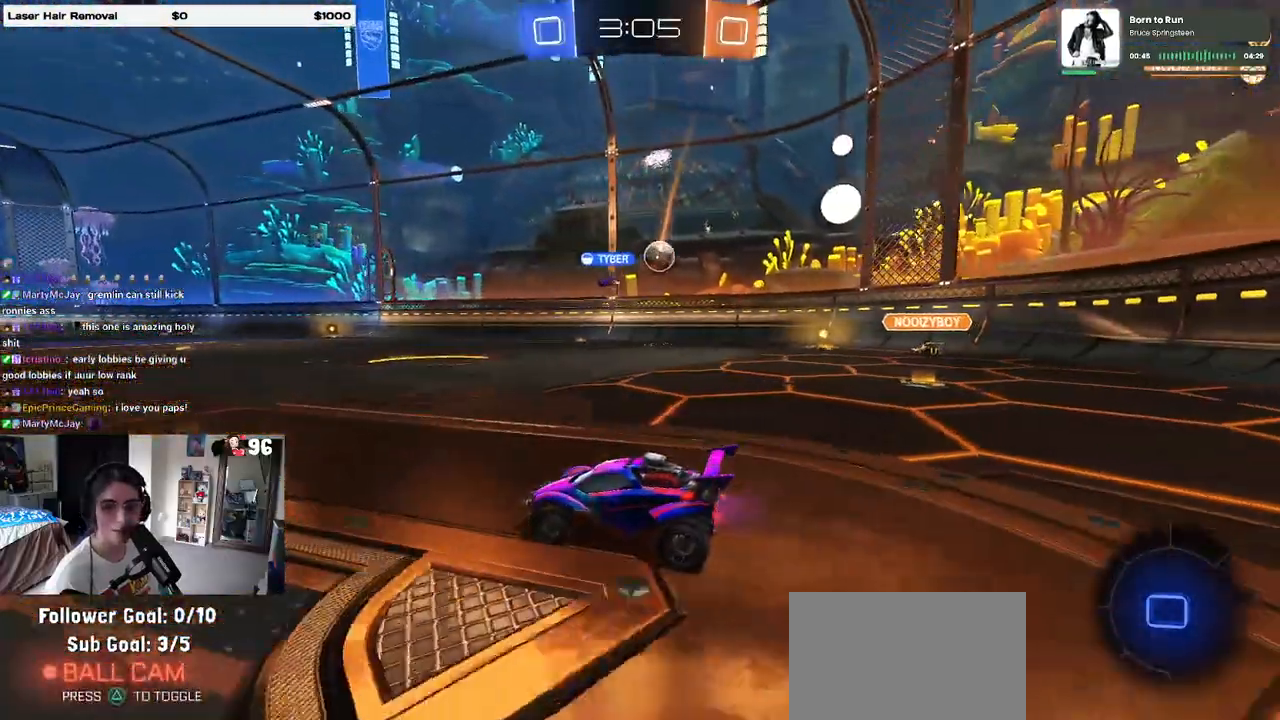
{"buttons": [], "left_stick": "center", "right_stick": "center", "events": [[200, "left_stick", "right"], [367, "left_stick", "center"]]}
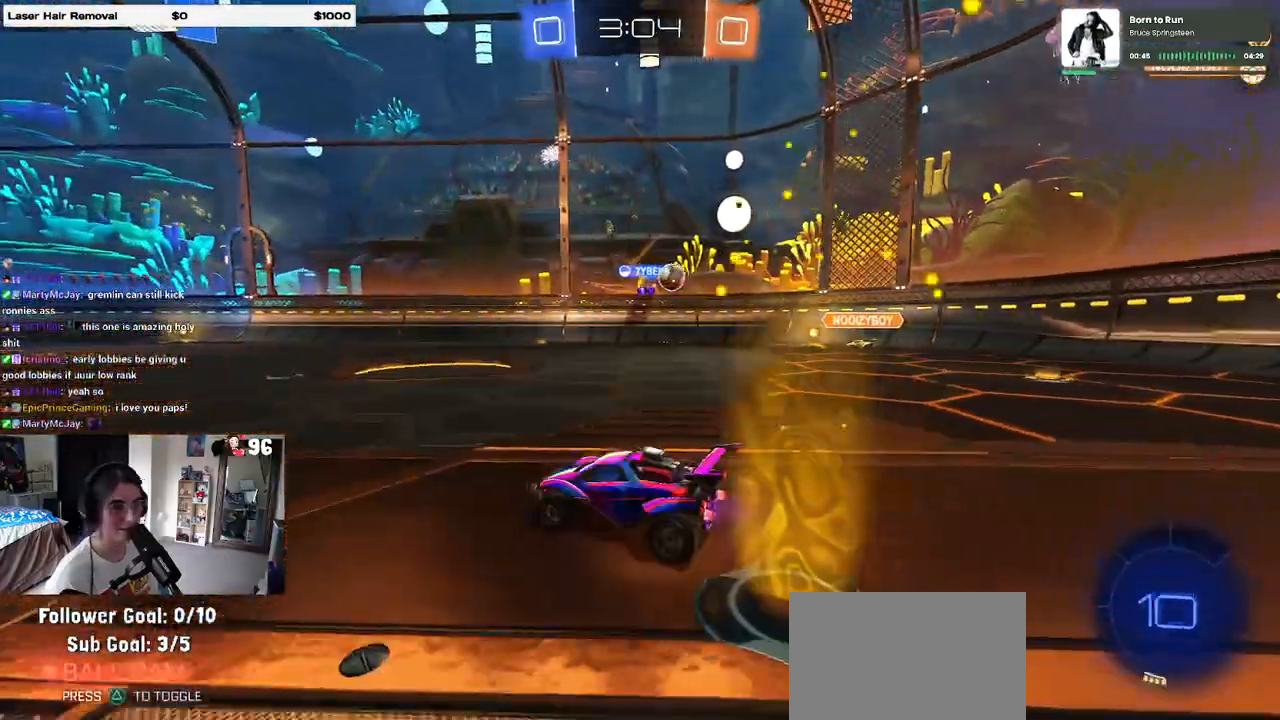
{"buttons": ["R1"], "left_stick": "up-left", "right_stick": "center", "events": [[133, "left_stick", "right"], [317, "R1", "down"], [350, "CROSS", "down"], [433, "left_stick", "up-left"], [467, "CROSS", "up"]]}
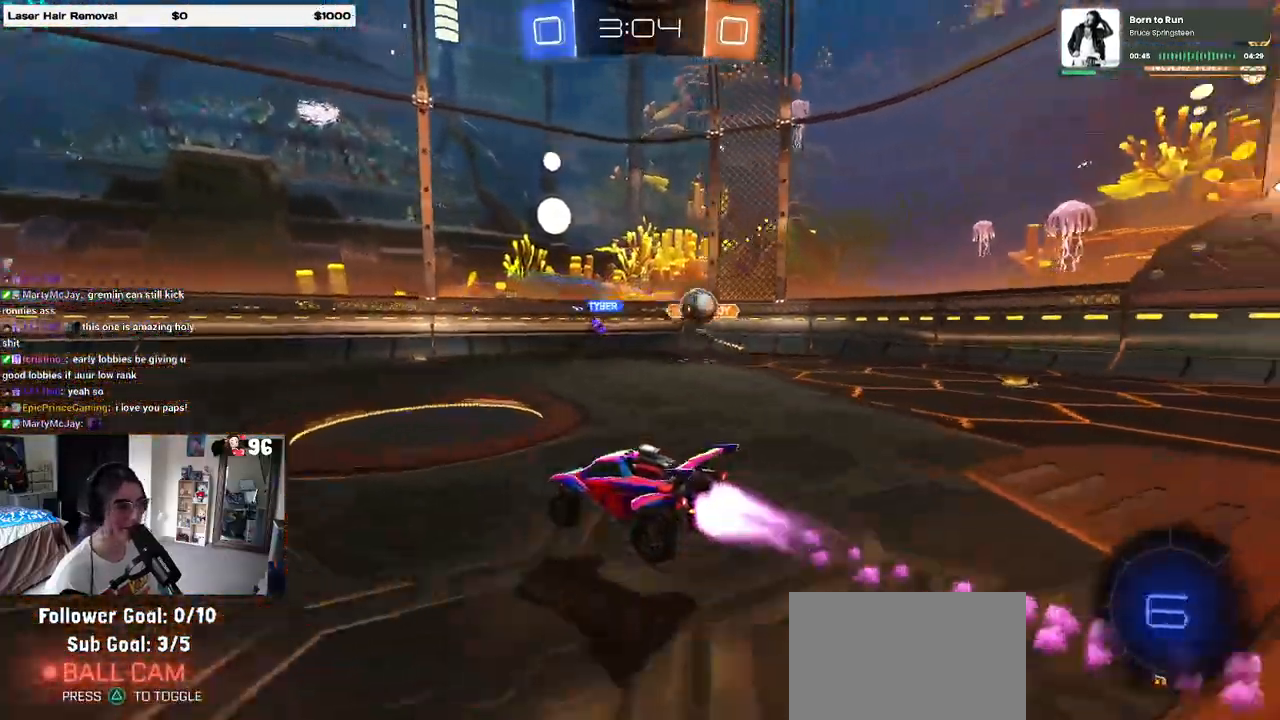
{"buttons": [], "left_stick": "down-left", "right_stick": "center", "events": [[33, "CROSS", "down"], [83, "left_stick", "down-left"], [133, "CROSS", "up"], [167, "TRIANGLE", "down"], [283, "TRIANGLE", "up"], [367, "R1", "up"]]}
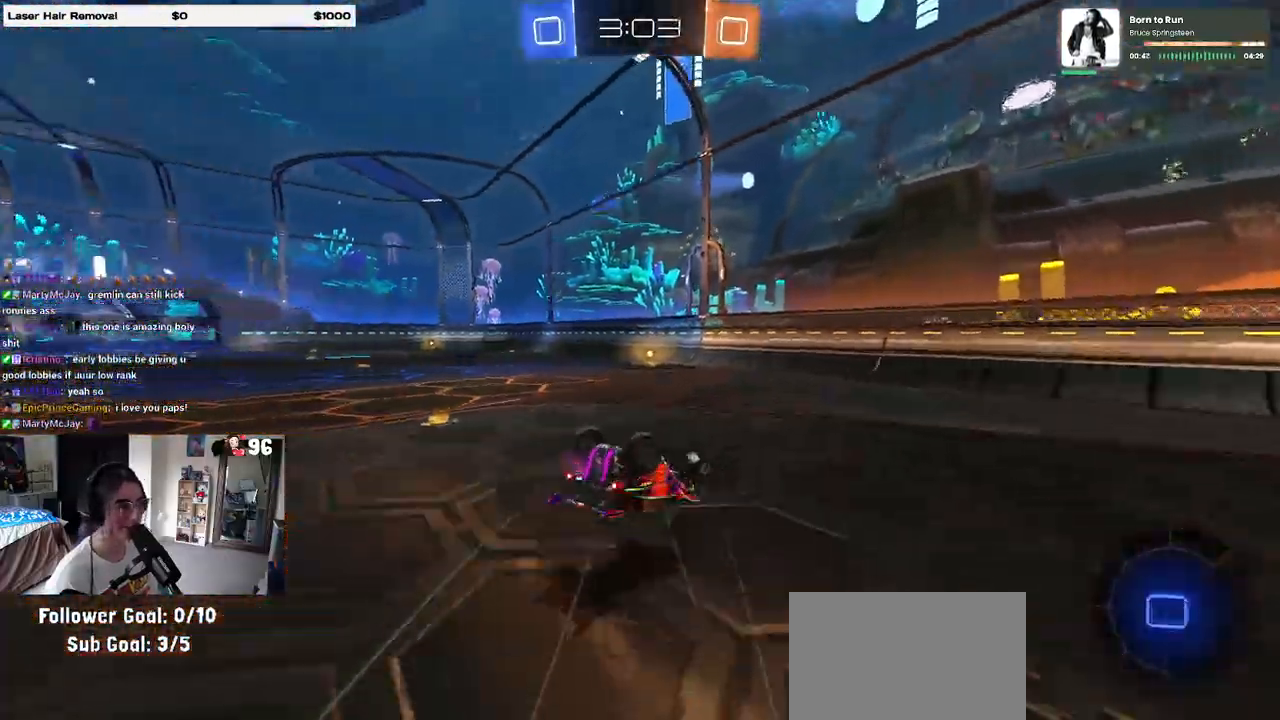
{"buttons": [], "left_stick": "center", "right_stick": "center", "events": [[33, "SQUARE", "down"], [417, "left_stick", "center"], [433, "SQUARE", "up"]]}
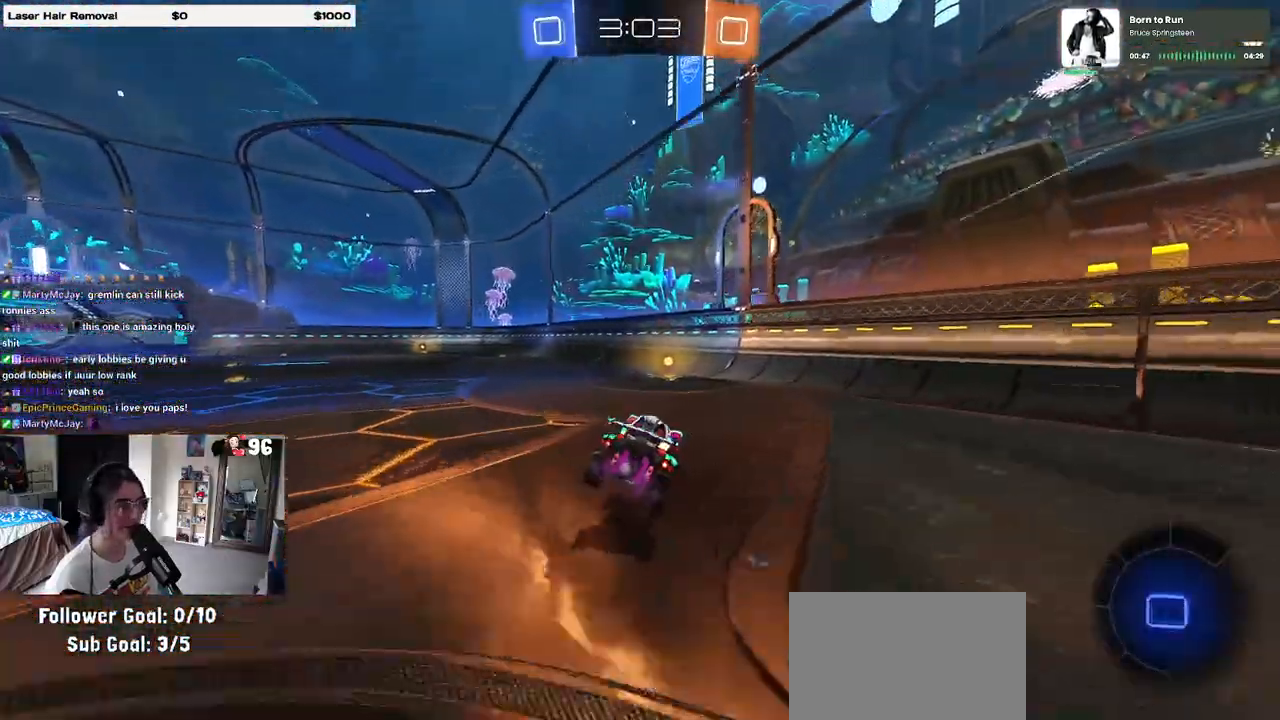
{"buttons": ["R1"], "left_stick": "left", "right_stick": "center", "events": [[50, "TRIANGLE", "down"], [100, "R1", "down"], [167, "TRIANGLE", "up"], [400, "left_stick", "left"]]}
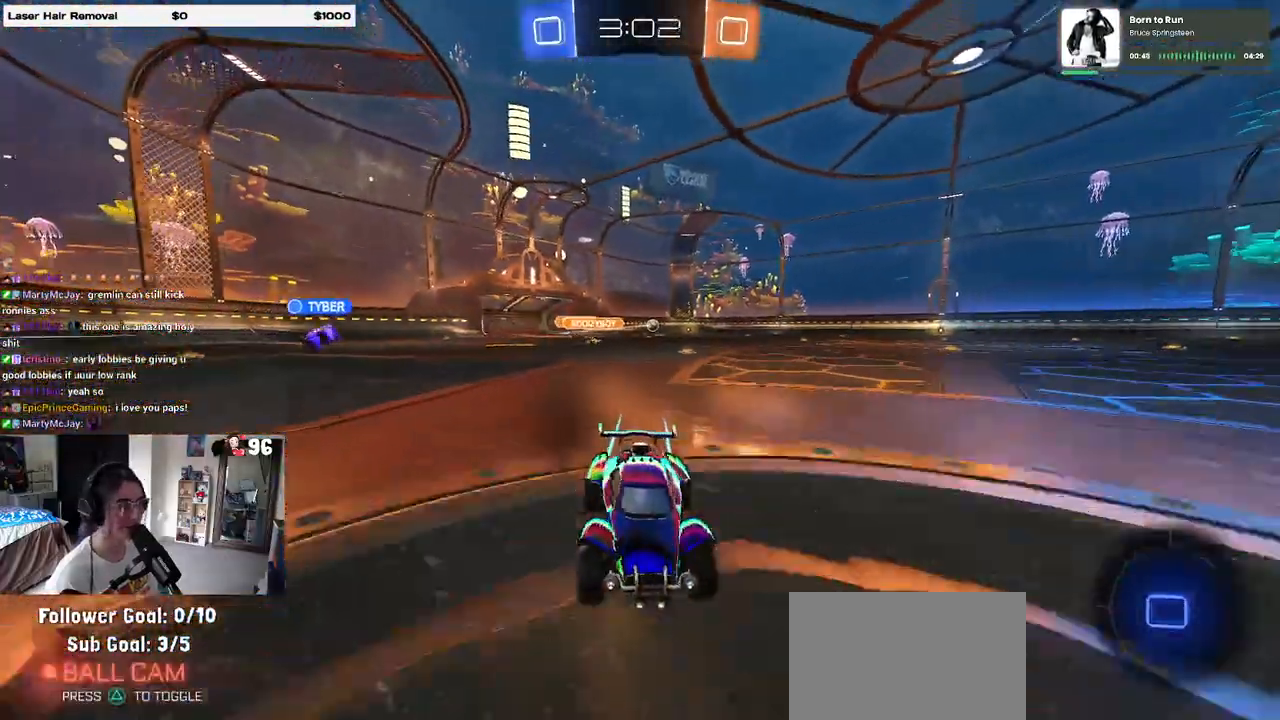
{"buttons": ["R1"], "left_stick": "left", "right_stick": "center", "events": []}
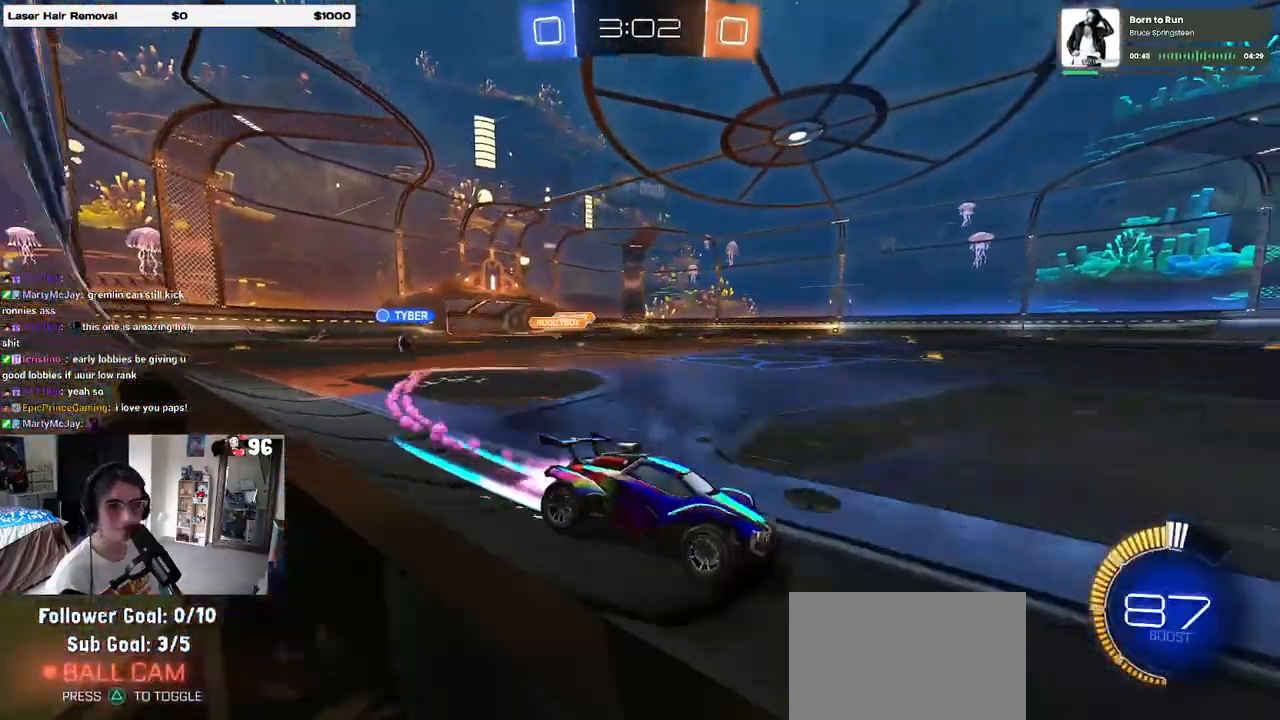
{"buttons": [], "left_stick": "up-left", "right_stick": "center", "events": [[67, "R1", "up"], [350, "left_stick", "center"], [383, "CROSS", "down"], [433, "left_stick", "up-left"], [483, "CROSS", "up"]]}
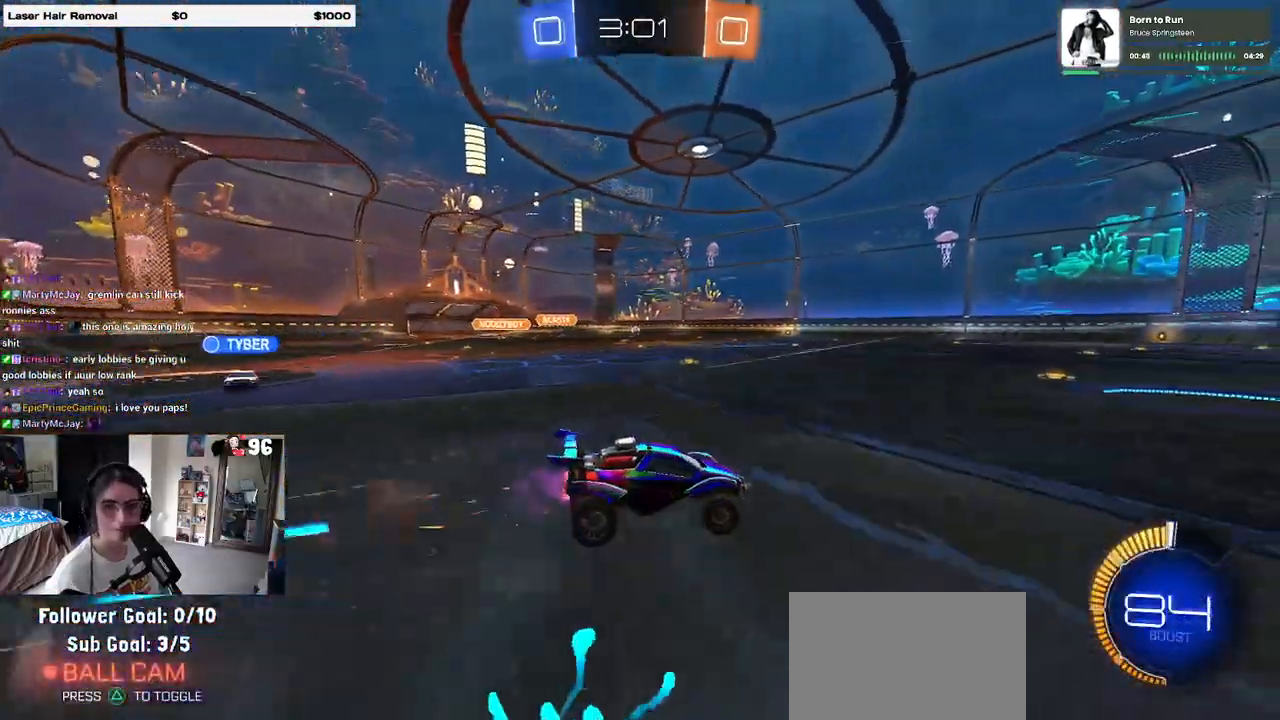
{"buttons": ["SQUARE"], "left_stick": "down-left", "right_stick": "center", "events": [[50, "CROSS", "down"], [100, "SQUARE", "down"], [133, "left_stick", "down-left"], [150, "CROSS", "up"]]}
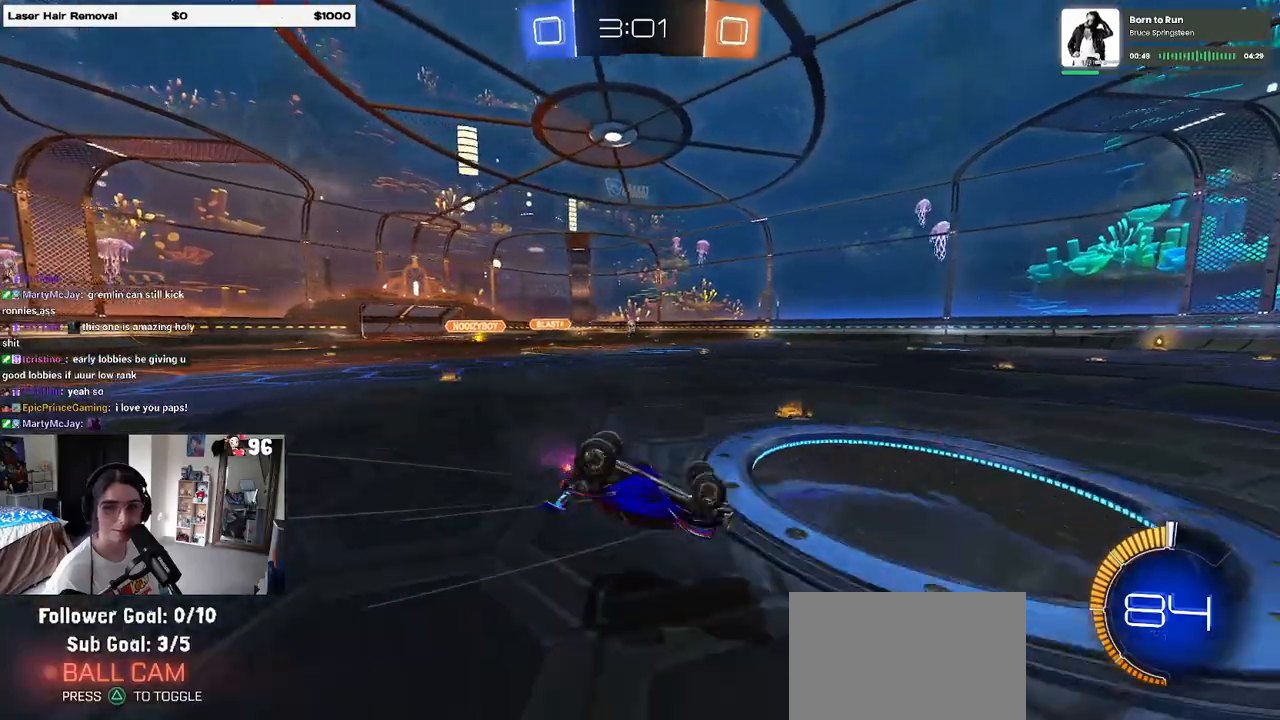
{"buttons": [], "left_stick": "down-right", "right_stick": "center", "events": [[433, "SQUARE", "up"], [450, "left_stick", "down-right"]]}
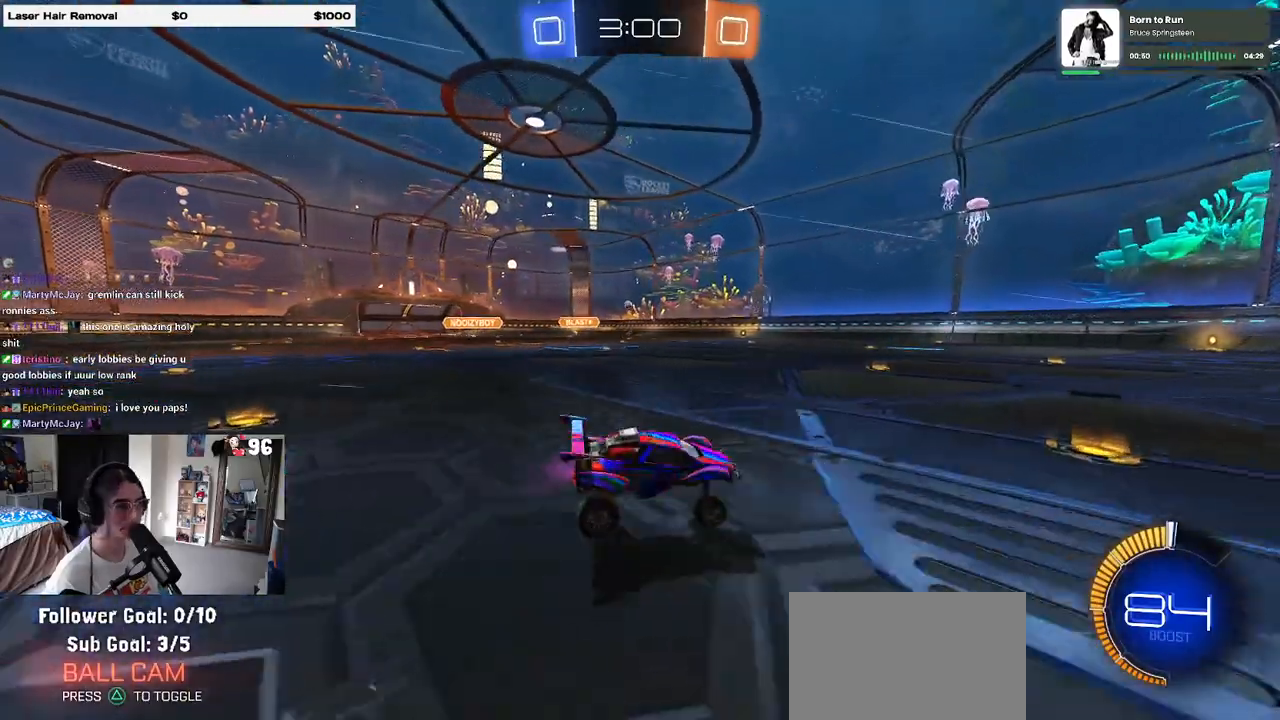
{"buttons": [], "left_stick": "left", "right_stick": "center", "events": [[33, "left_stick", "center"], [150, "left_stick", "left"]]}
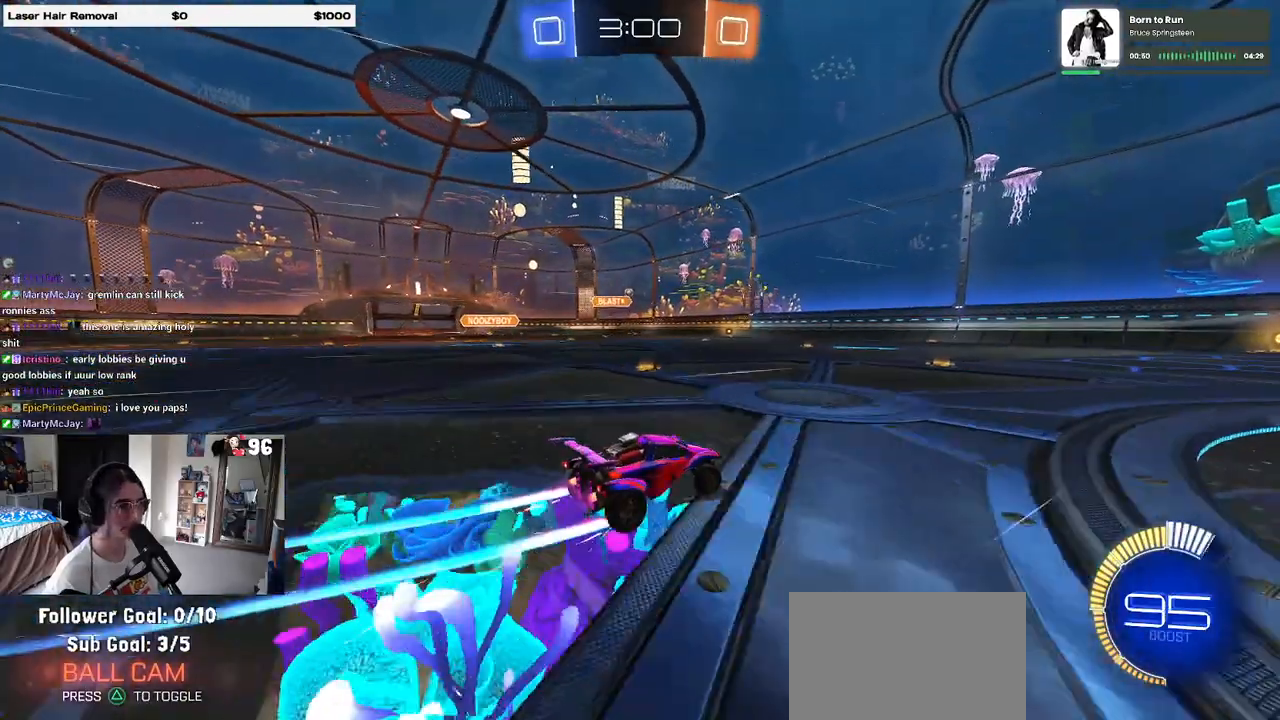
{"buttons": [], "left_stick": "center", "right_stick": "center", "events": [[167, "left_stick", "center"]]}
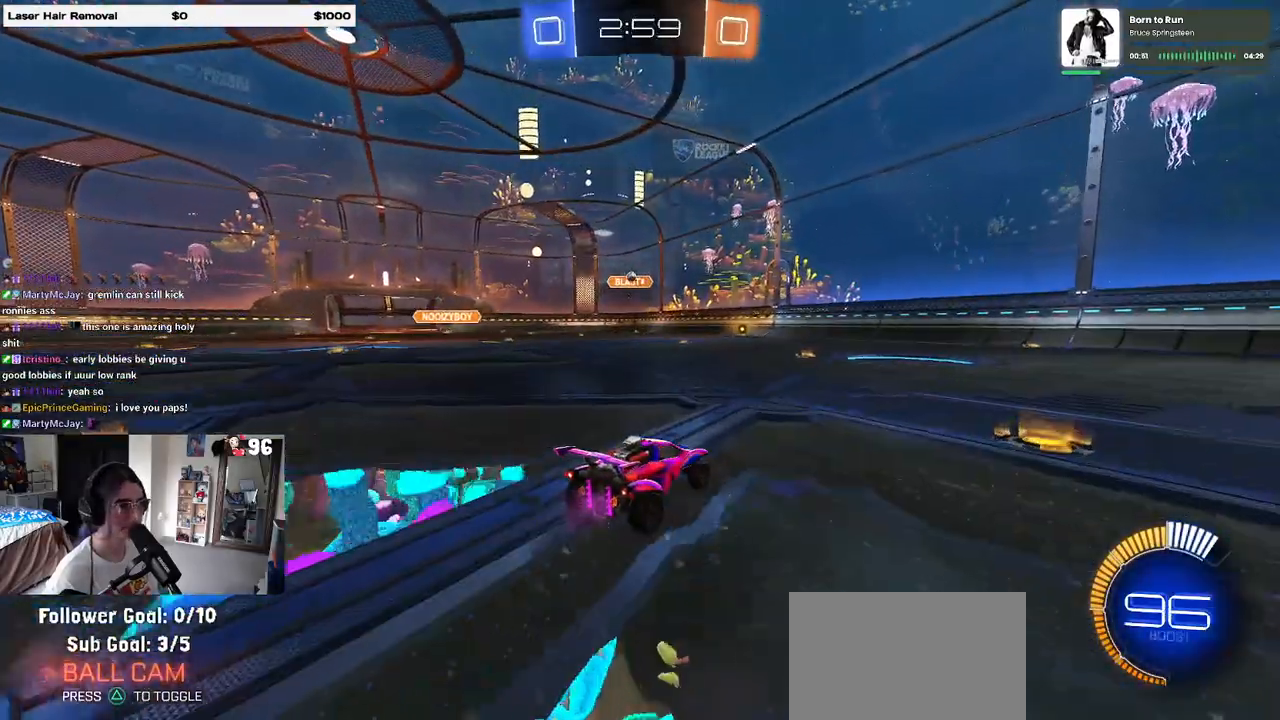
{"buttons": [], "left_stick": "center", "right_stick": "center", "events": [[50, "left_stick", "left"], [267, "left_stick", "center"], [350, "left_stick", "right"], [500, "left_stick", "center"]]}
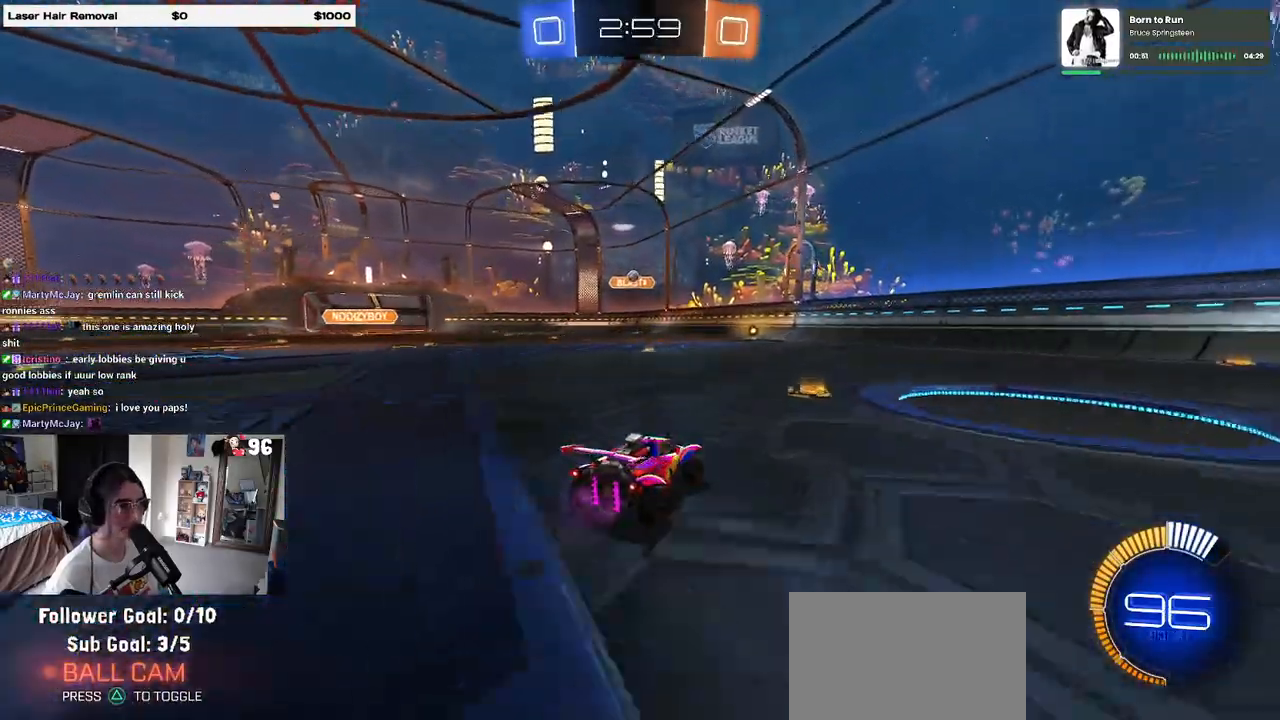
{"buttons": [], "left_stick": "center", "right_stick": "center", "events": [[183, "left_stick", "right"], [383, "left_stick", "center"]]}
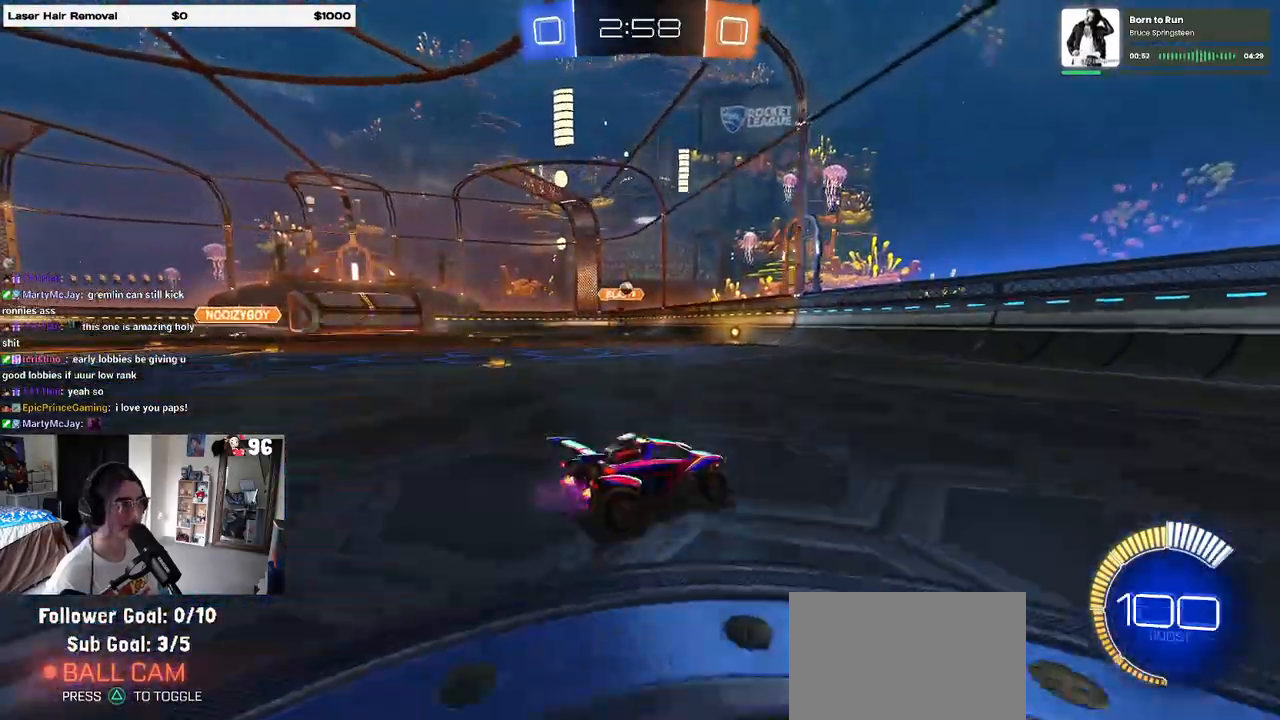
{"buttons": ["R1"], "left_stick": "center", "right_stick": "center", "events": [[17, "left_stick", "left"], [117, "R1", "down"], [383, "left_stick", "center"]]}
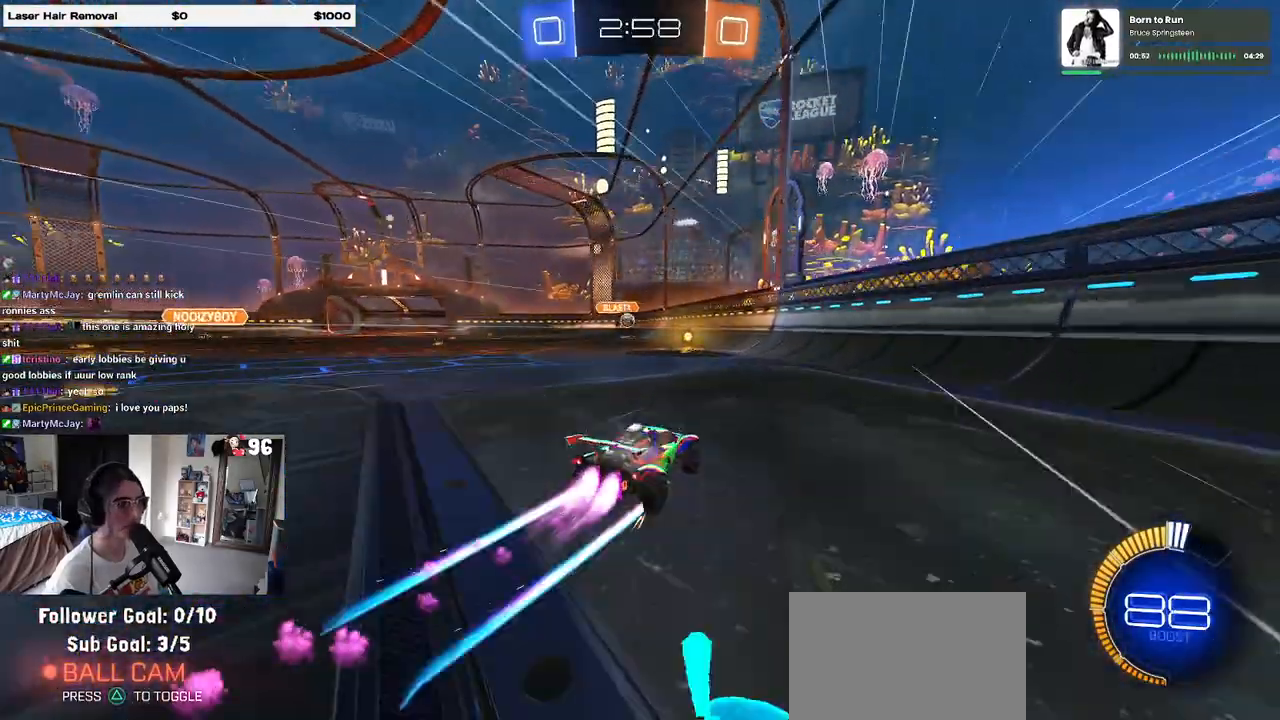
{"buttons": [], "left_stick": "center", "right_stick": "center", "events": [[50, "left_stick", "left"], [133, "R1", "up"], [300, "left_stick", "center"]]}
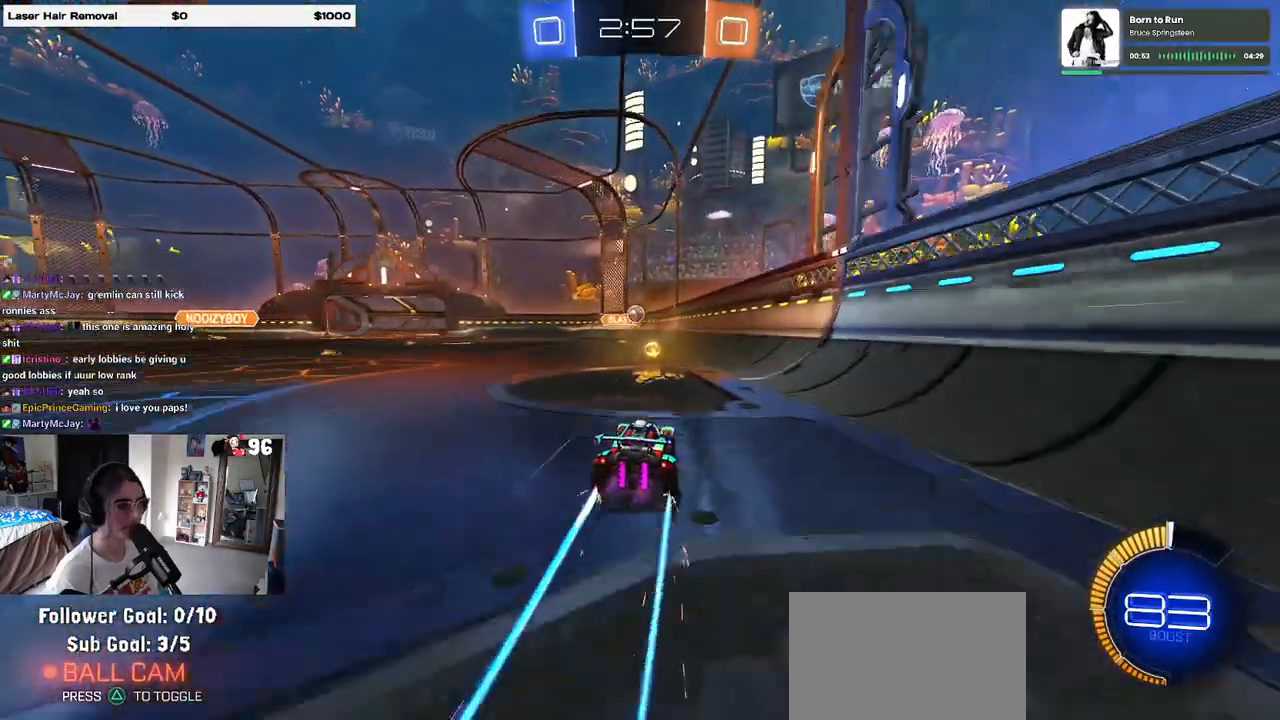
{"buttons": [], "left_stick": "center", "right_stick": "center", "events": [[183, "left_stick", "right"], [250, "R1", "down"], [300, "left_stick", "center"], [450, "R1", "up"]]}
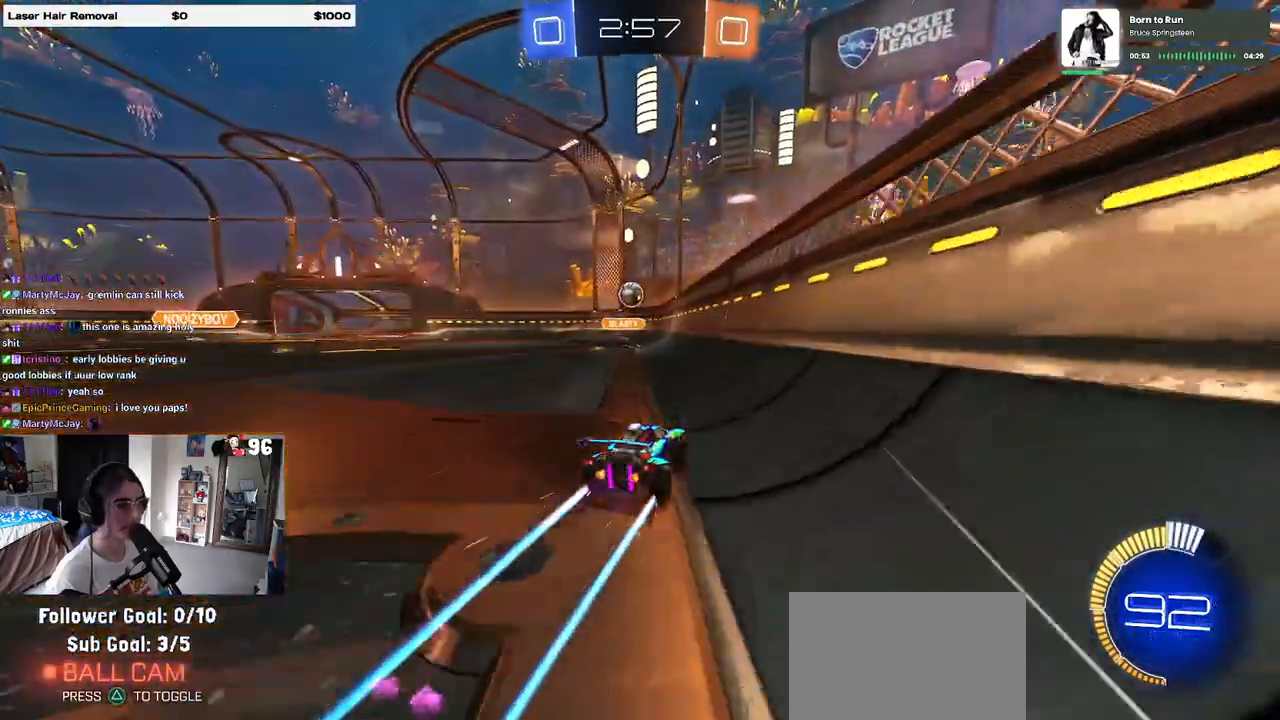
{"buttons": [], "left_stick": "center", "right_stick": "center", "events": [[17, "left_stick", "left"], [133, "left_stick", "center"], [383, "left_stick", "left"], [467, "left_stick", "center"]]}
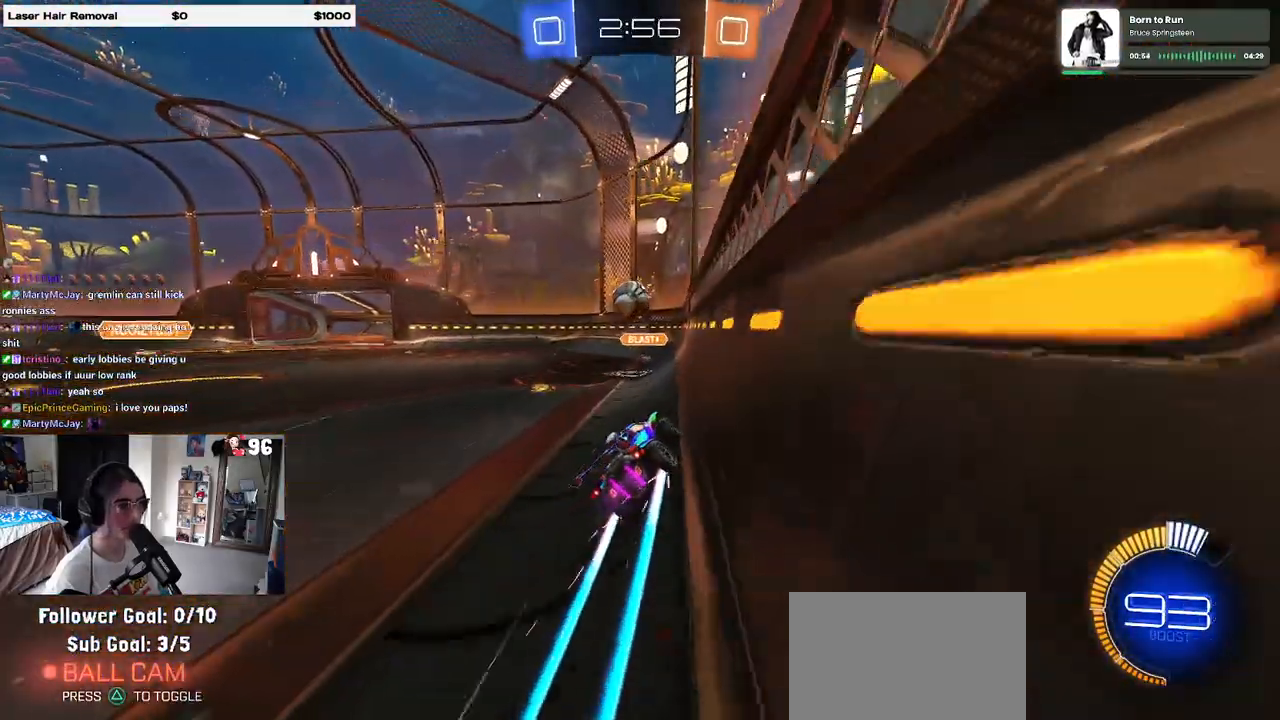
{"buttons": ["CROSS"], "left_stick": "up-left", "right_stick": "center", "events": [[117, "CROSS", "down"], [150, "left_stick", "left"], [233, "left_stick", "center"], [250, "CROSS", "up"], [333, "left_stick", "up-left"], [417, "CROSS", "down"]]}
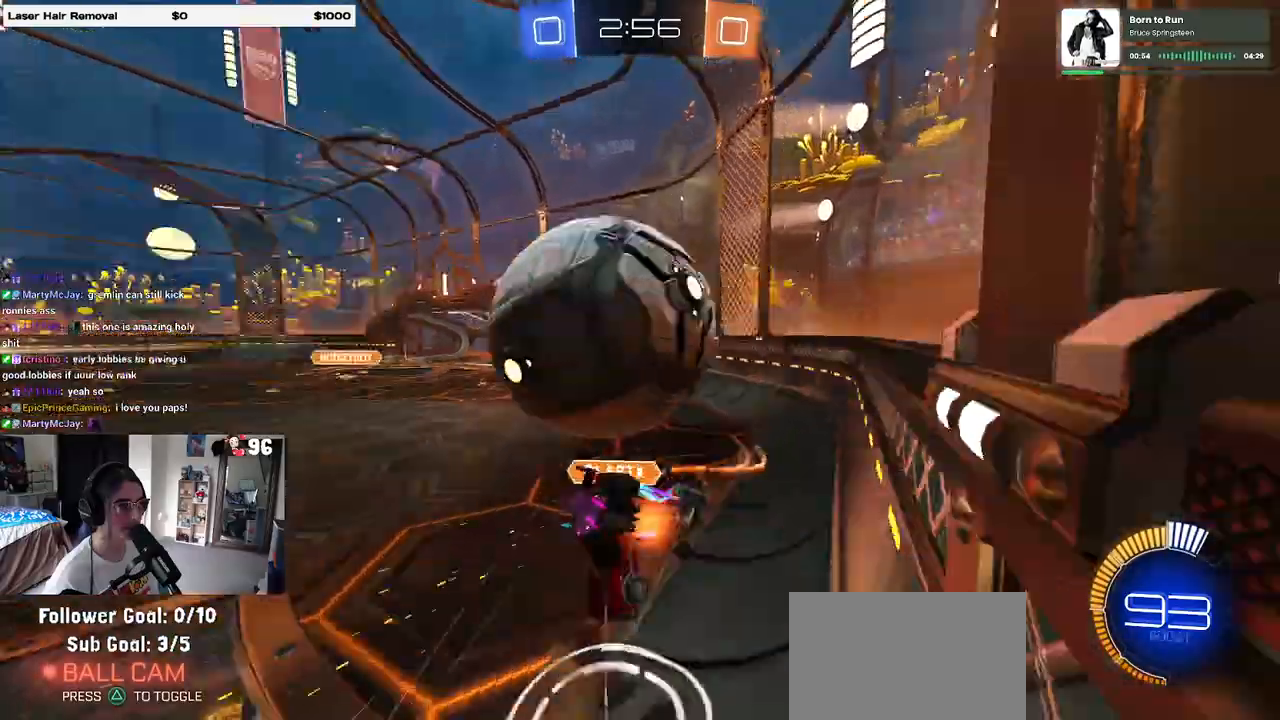
{"buttons": ["SQUARE"], "left_stick": "down-left", "right_stick": "center", "events": [[17, "CROSS", "up"], [33, "left_stick", "down"], [367, "left_stick", "down-left"], [417, "SQUARE", "down"]]}
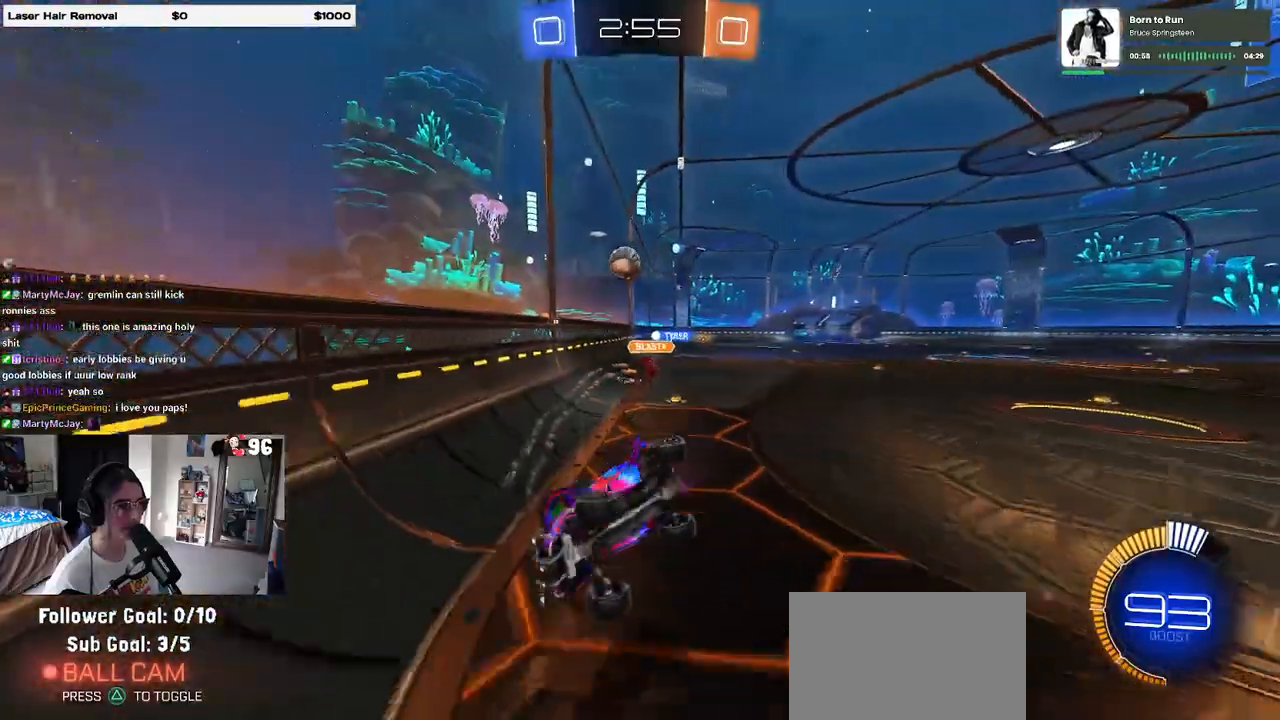
{"buttons": [], "left_stick": "down-left", "right_stick": "center", "events": [[200, "SQUARE", "up"]]}